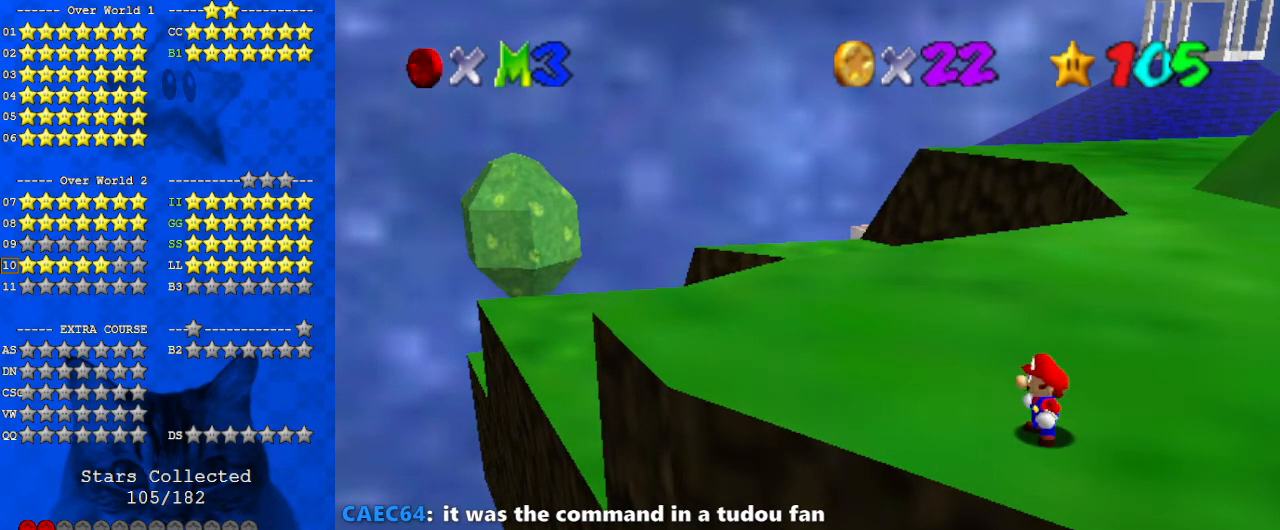
Gameplay with keyboard; each line is a JSON object with the keys held at the frame after it. "events" lists presses ("down") and releases ("up") of "a", "c", "ctrl", "d", "down", "left", "return", "right", "s", "shift", "up", "w", "x" and "y" between this image and that frame as [ms after this image, input, new state], when the widget could be followed in between. No other keys are recorded. Mouse input is not recorded.
{"keys": [], "events": []}
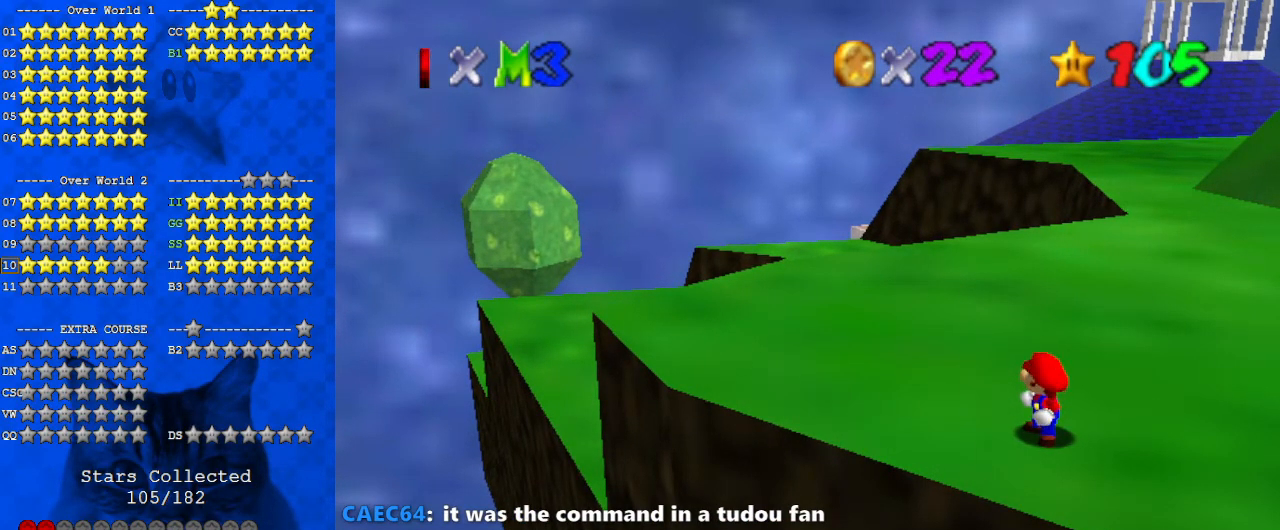
{"keys": ["a"], "events": [[367, "a", "down"]]}
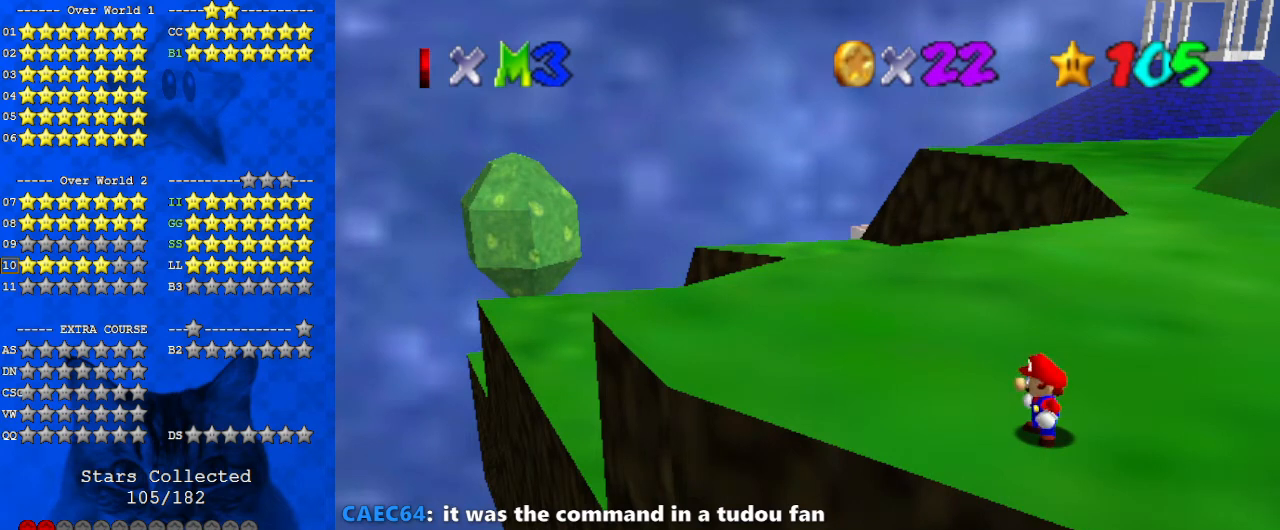
{"keys": [], "events": [[33, "a", "up"]]}
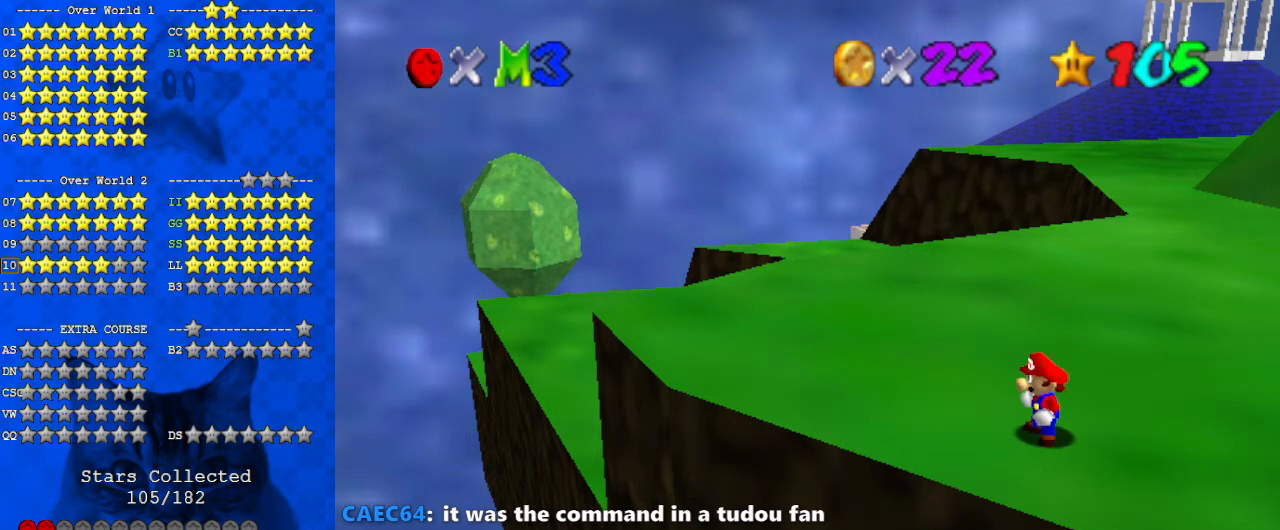
{"keys": ["s"], "events": [[433, "s", "down"]]}
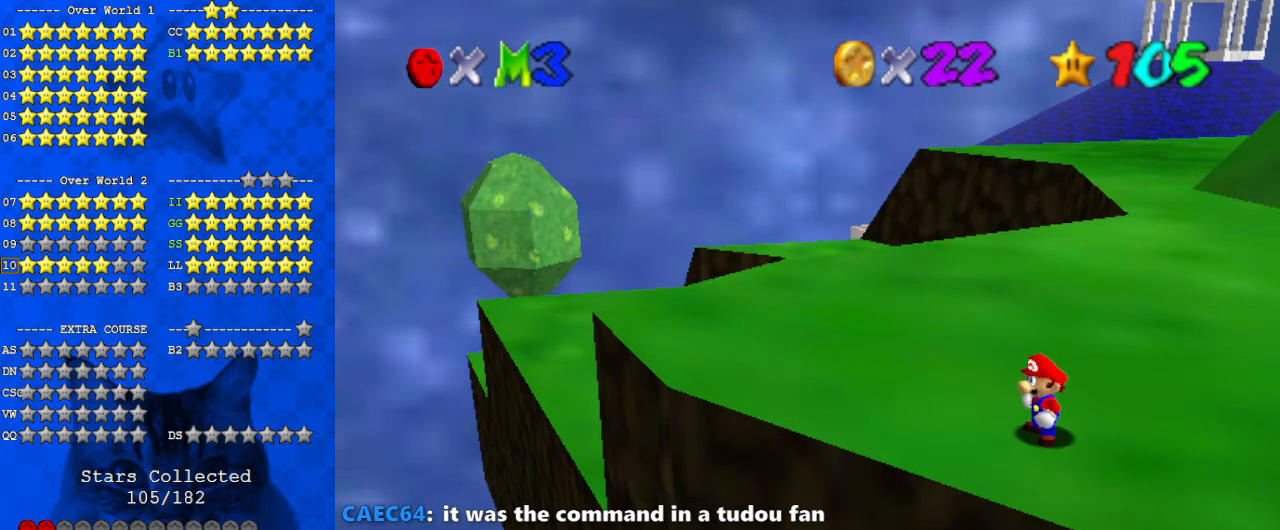
{"keys": [], "events": [[67, "s", "up"], [200, "x", "down"], [233, "x", "up"], [333, "x", "down"], [433, "x", "up"]]}
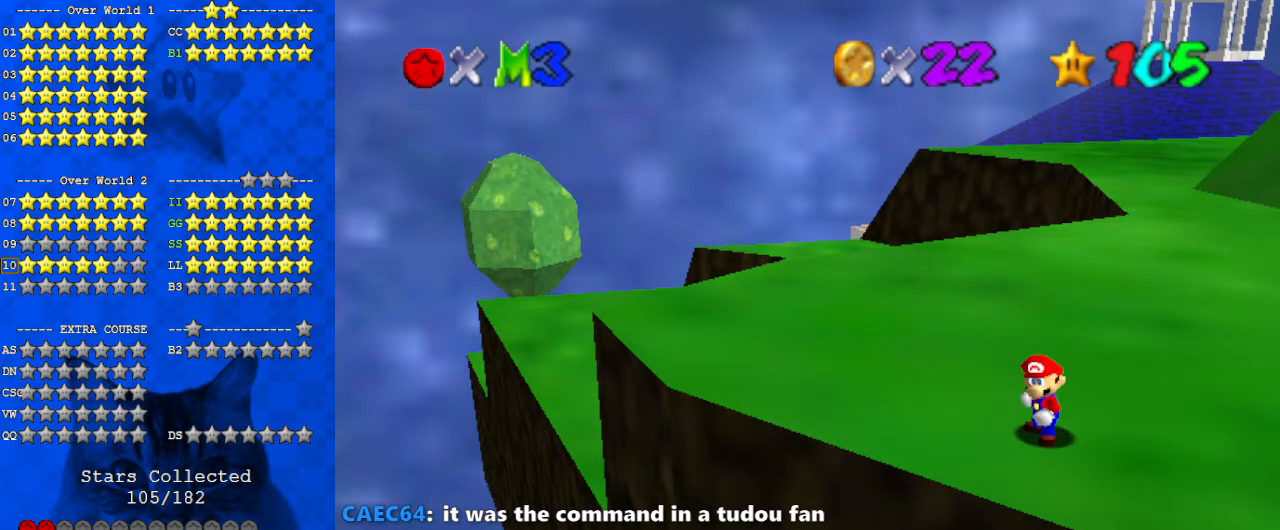
{"keys": [], "events": [[233, "a", "down"], [400, "a", "up"]]}
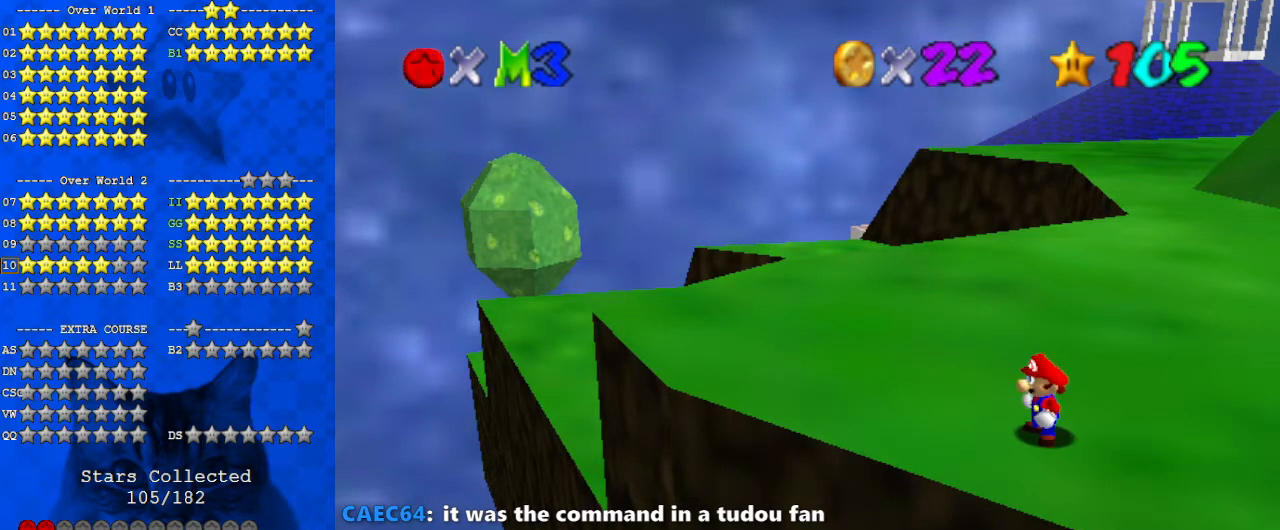
{"keys": [], "events": []}
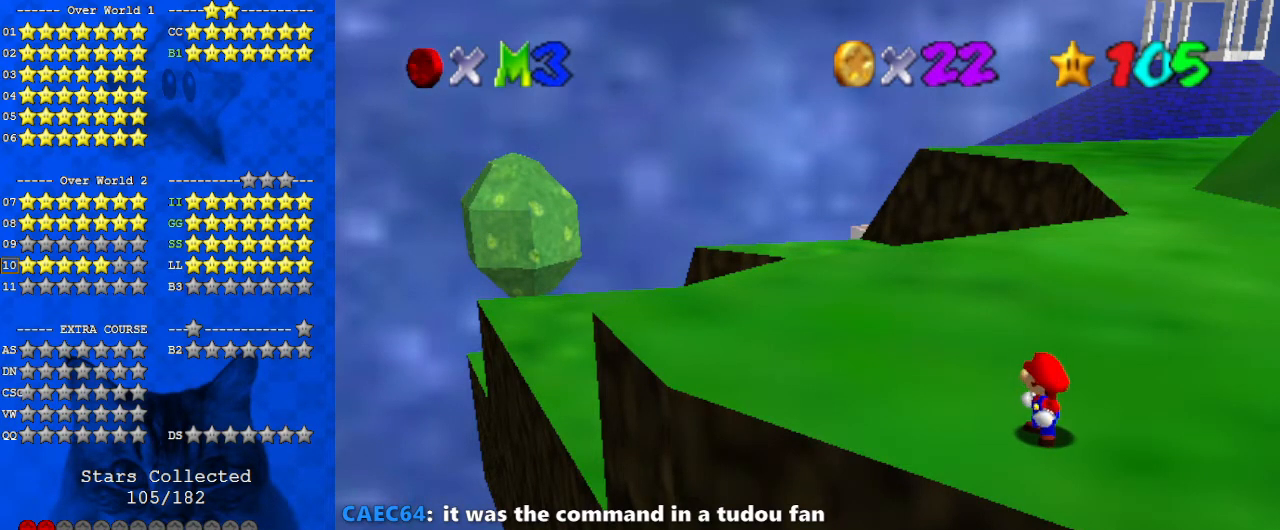
{"keys": [], "events": [[100, "shift", "down"], [267, "shift", "up"]]}
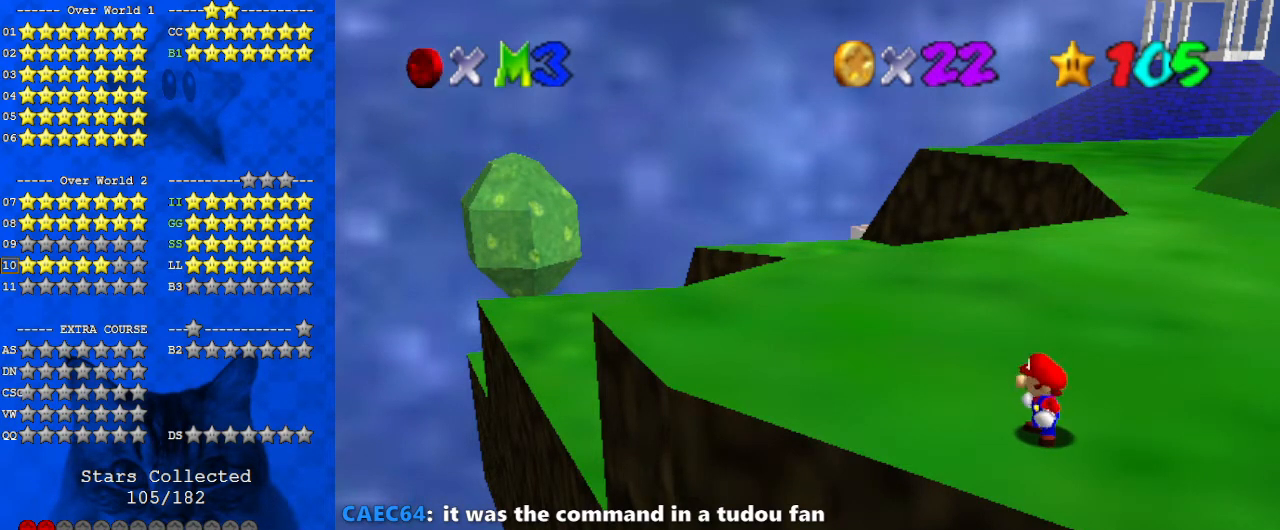
{"keys": [], "events": [[333, "shift", "down"], [433, "s", "down"], [467, "shift", "up"], [500, "s", "up"]]}
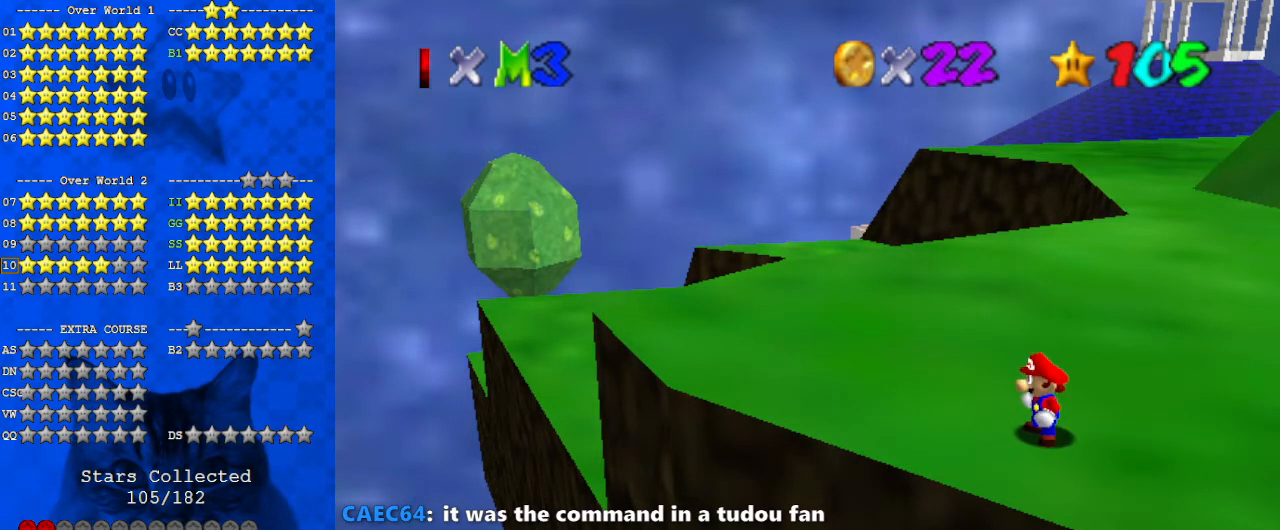
{"keys": [], "events": []}
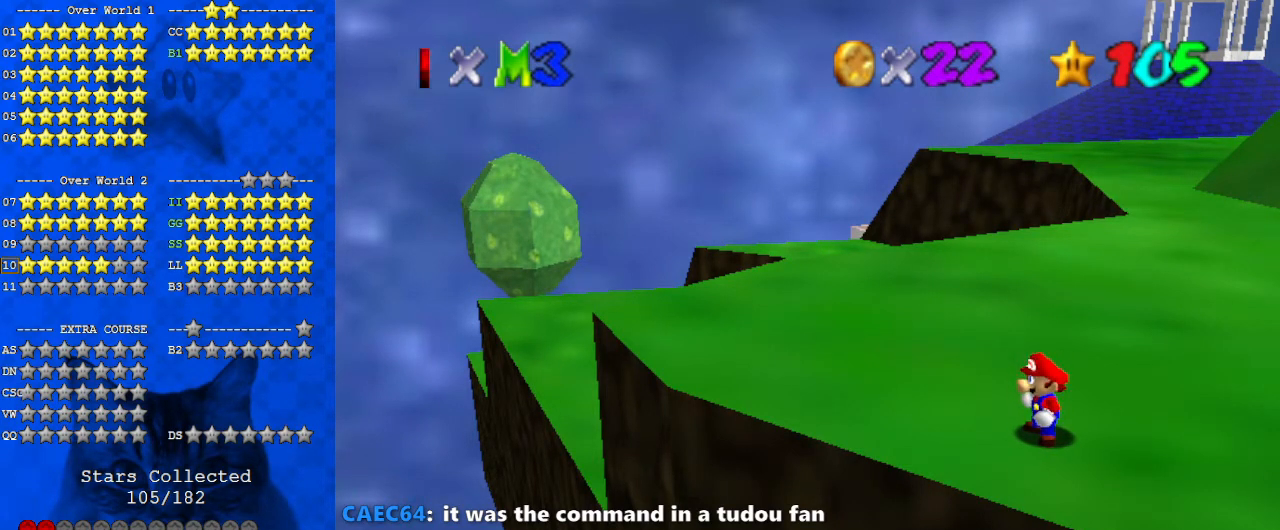
{"keys": ["return"], "events": [[500, "return", "down"]]}
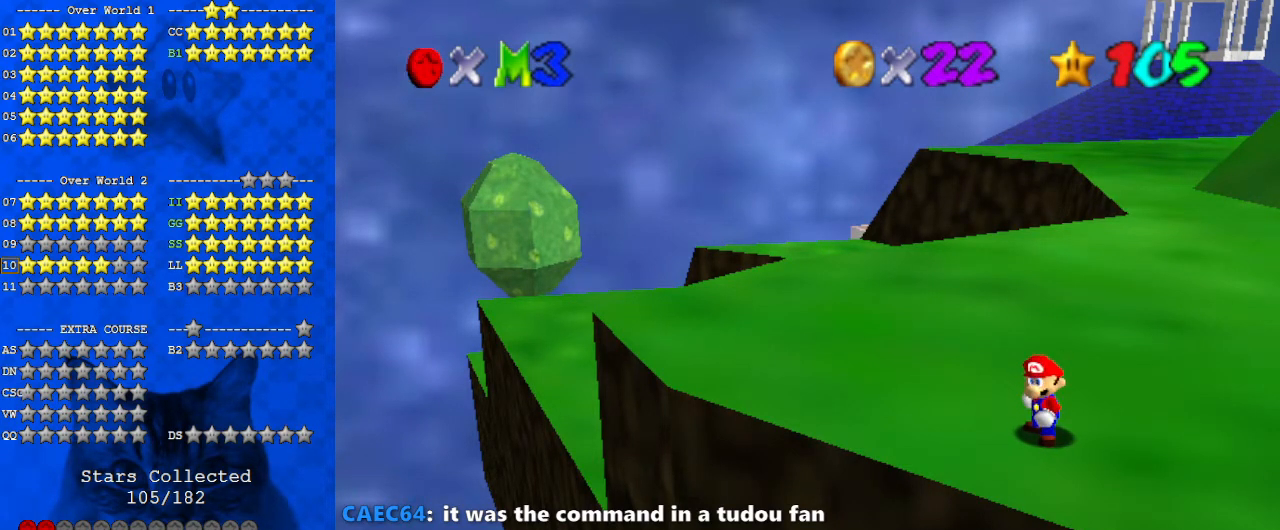
{"keys": [], "events": [[67, "return", "up"]]}
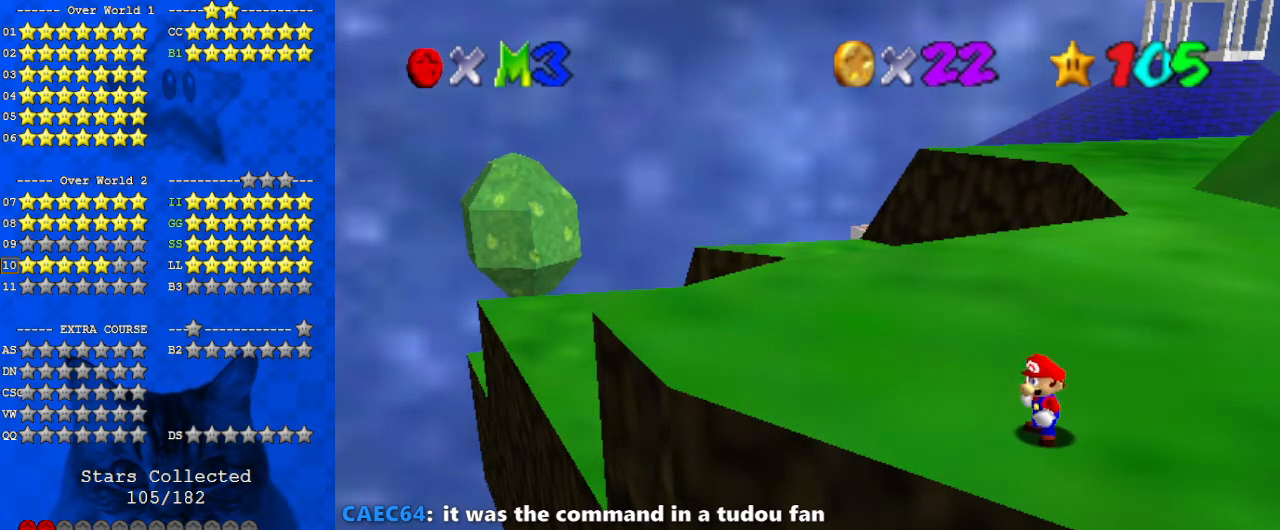
{"keys": [], "events": []}
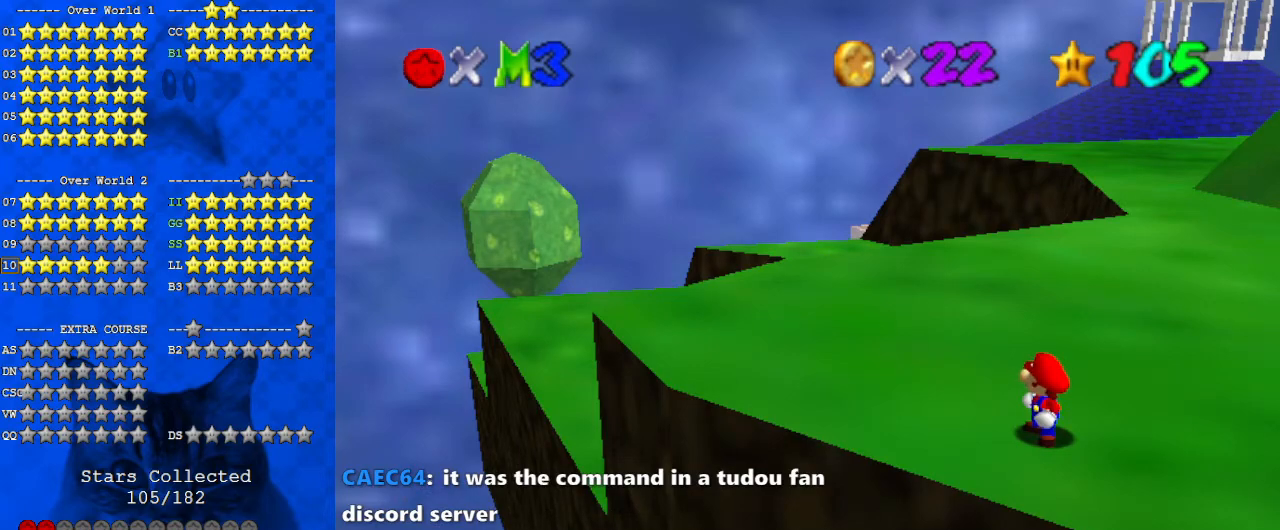
{"keys": [], "events": []}
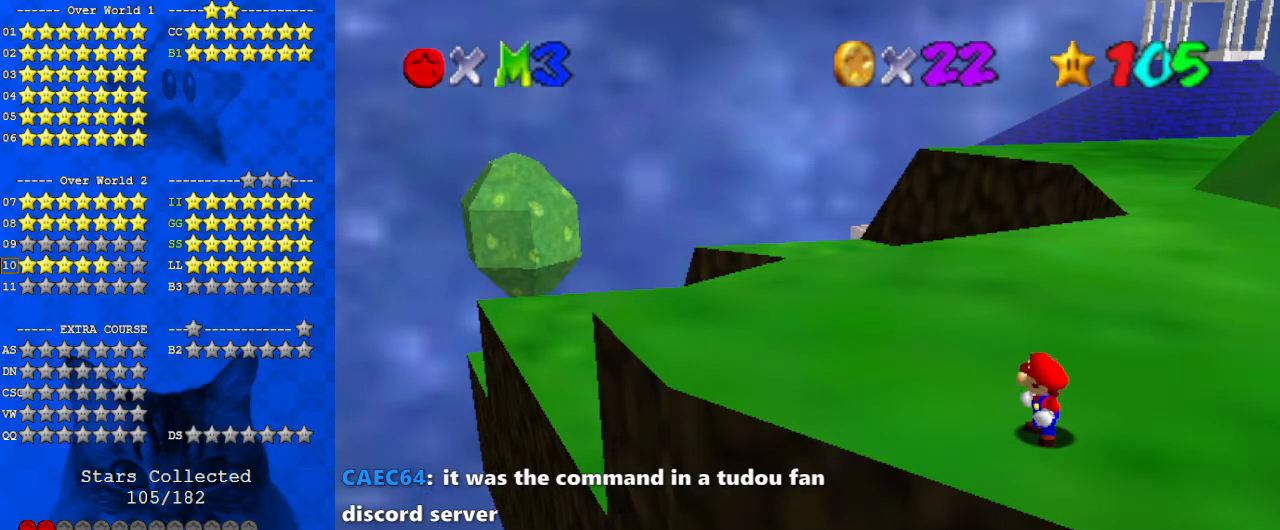
{"keys": ["up"], "events": [[400, "up", "down"]]}
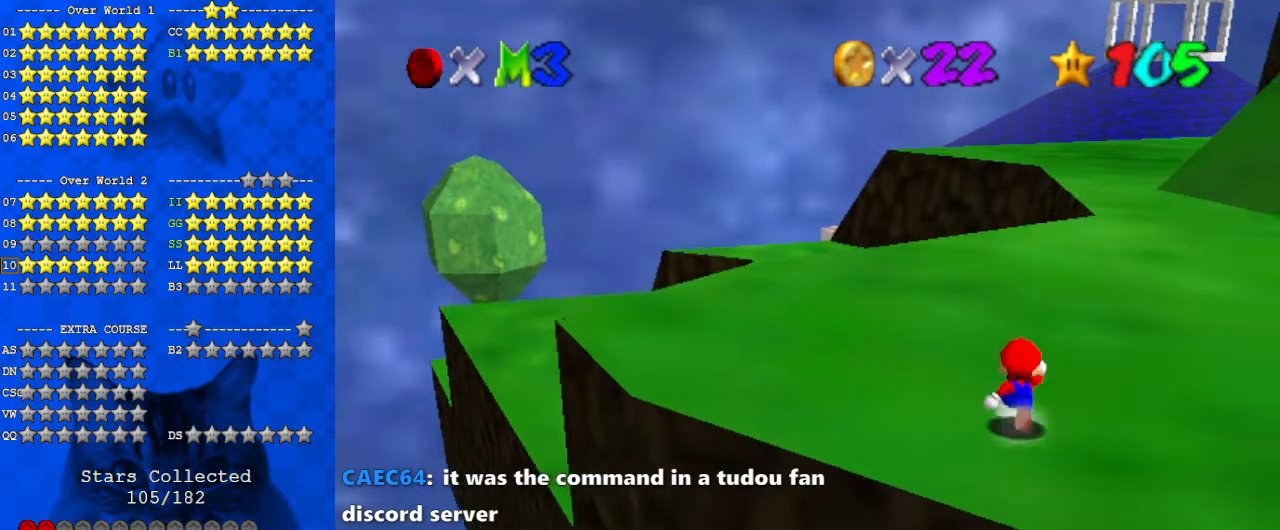
{"keys": ["left", "shift", "up"], "events": [[33, "left", "down"], [167, "shift", "down"], [300, "a", "down"], [433, "a", "up"]]}
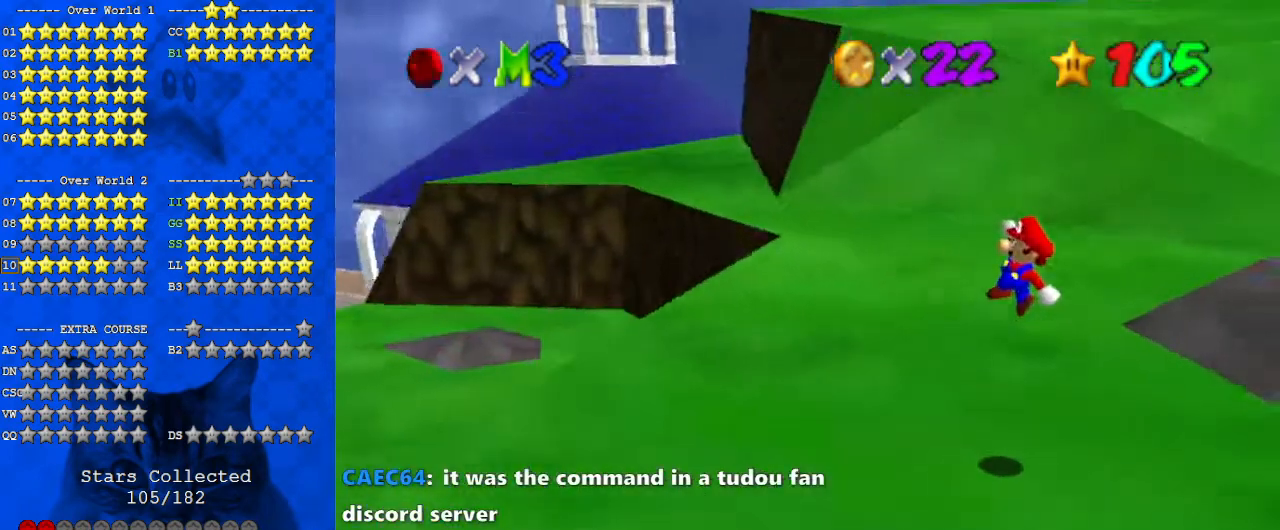
{"keys": ["ctrl", "left", "shift"], "events": [[33, "shift", "up"], [33, "up", "up"], [233, "ctrl", "down"], [333, "ctrl", "up"], [500, "ctrl", "down"], [500, "shift", "down"]]}
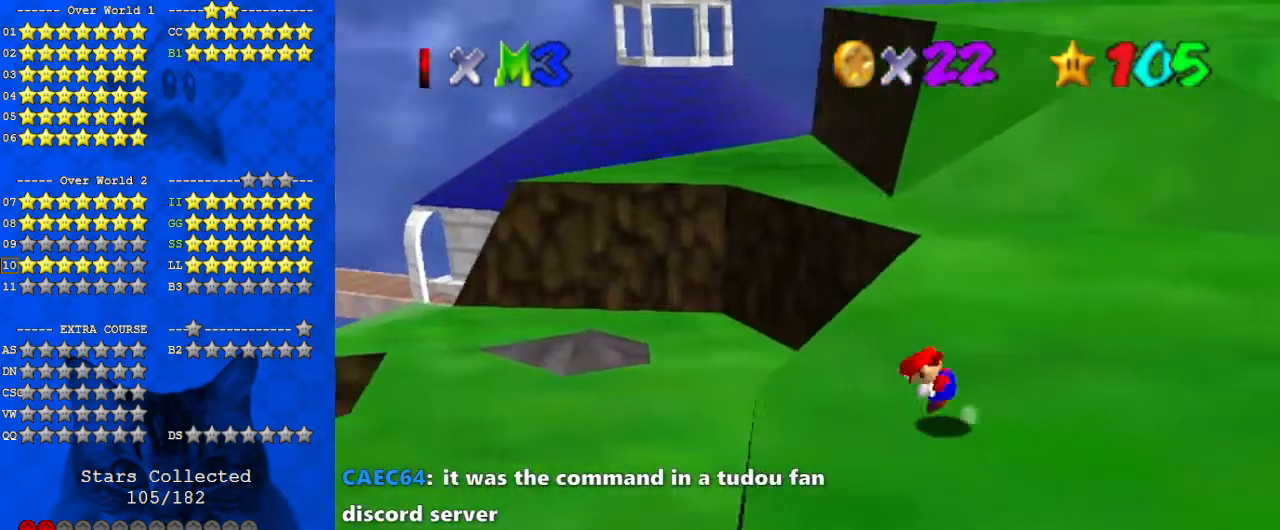
{"keys": ["left", "up"], "events": [[133, "ctrl", "up"], [133, "shift", "up"], [433, "up", "down"]]}
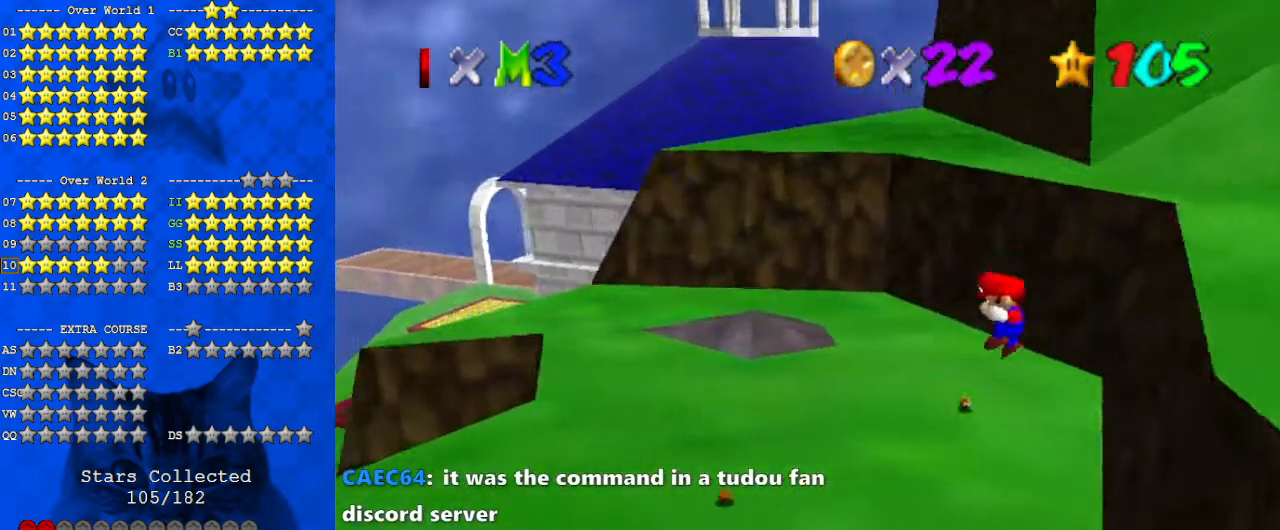
{"keys": [], "events": [[67, "up", "up"], [167, "left", "up"]]}
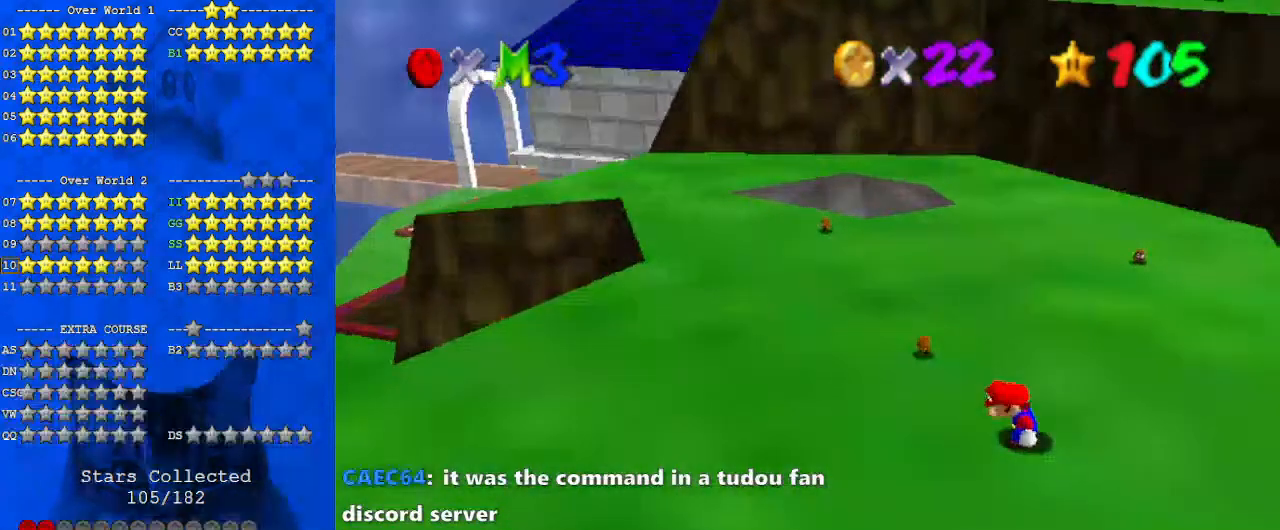
{"keys": ["down", "right"], "events": [[67, "left", "down"], [67, "up", "down"], [200, "y", "down"], [267, "ctrl", "down"], [333, "left", "up"], [333, "y", "up"], [400, "ctrl", "up"], [400, "right", "down"], [400, "up", "up"], [500, "down", "down"]]}
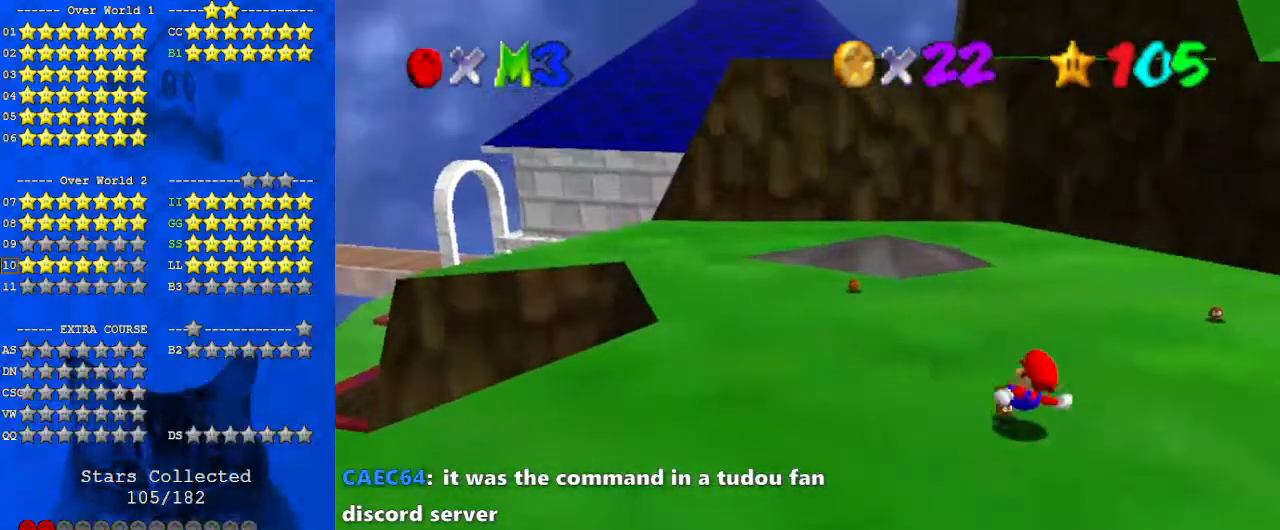
{"keys": ["down"], "events": [[233, "right", "up"]]}
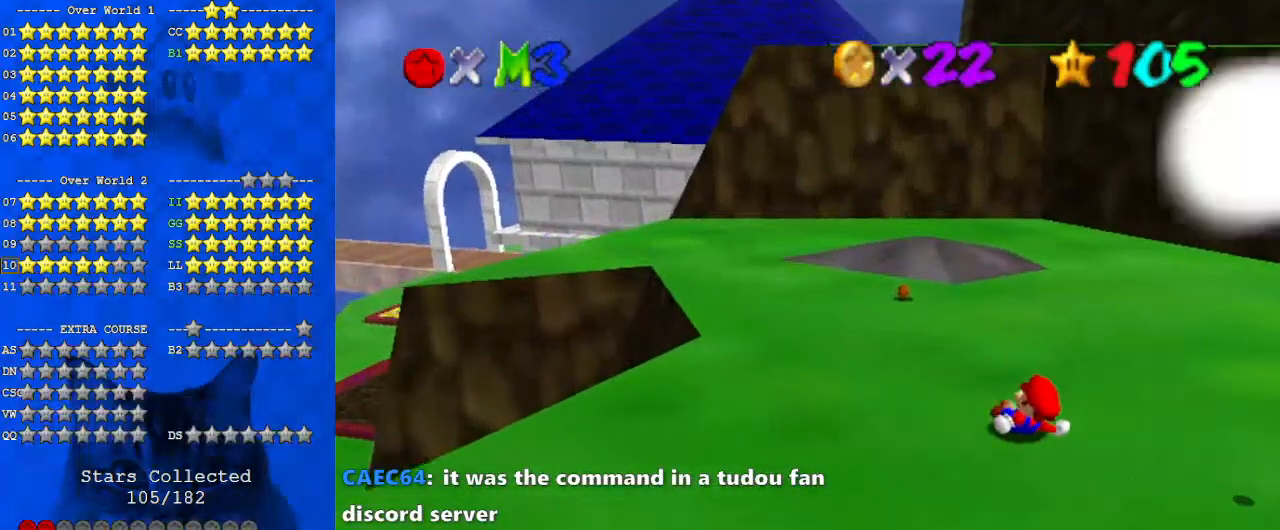
{"keys": [], "events": [[33, "shift", "down"], [133, "shift", "up"], [233, "shift", "down"], [267, "right", "down"], [267, "shift", "up"], [367, "a", "down"], [367, "down", "up"], [467, "right", "up"], [500, "a", "up"]]}
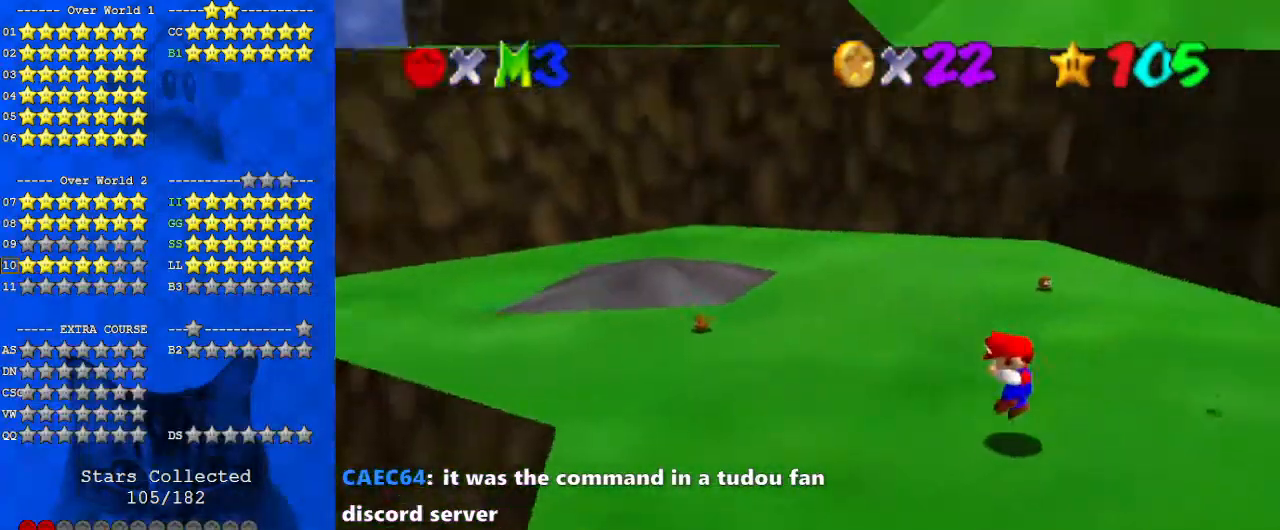
{"keys": ["right"], "events": [[200, "up", "down"], [333, "right", "down"], [433, "up", "up"]]}
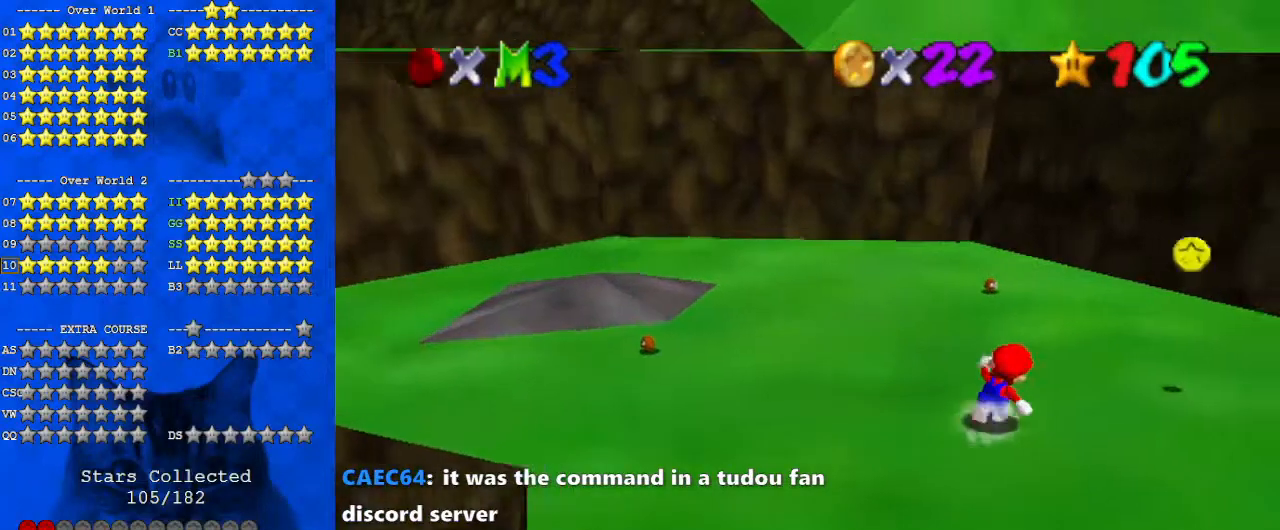
{"keys": ["right"], "events": [[100, "down", "down"], [333, "down", "up"], [333, "right", "up"], [467, "right", "down"]]}
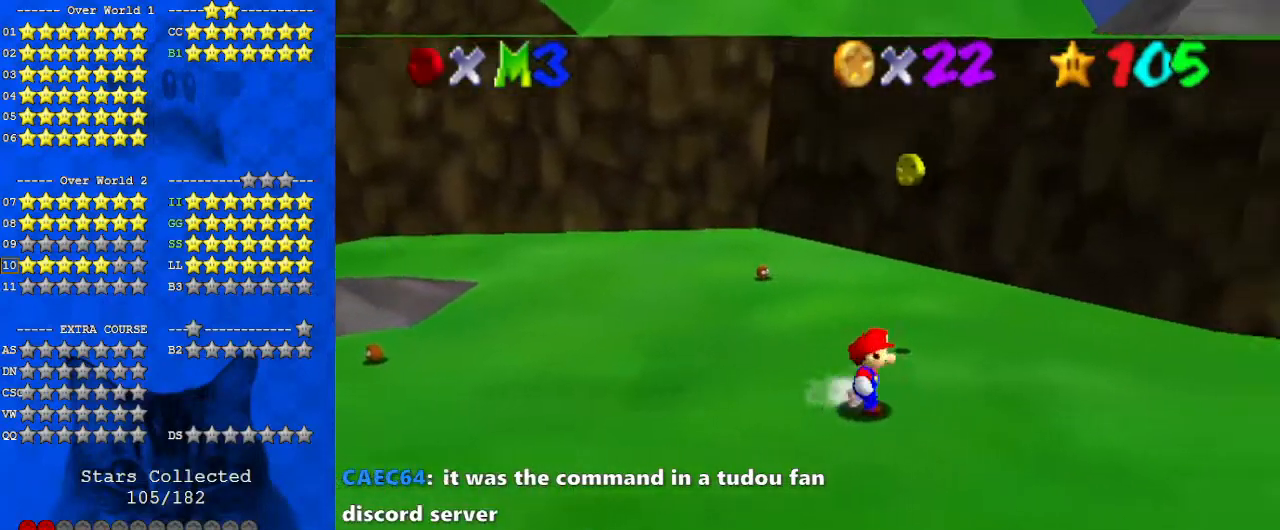
{"keys": ["up", "y"], "events": [[33, "up", "down"], [100, "right", "up"], [400, "left", "down"], [467, "left", "up"], [467, "y", "down"]]}
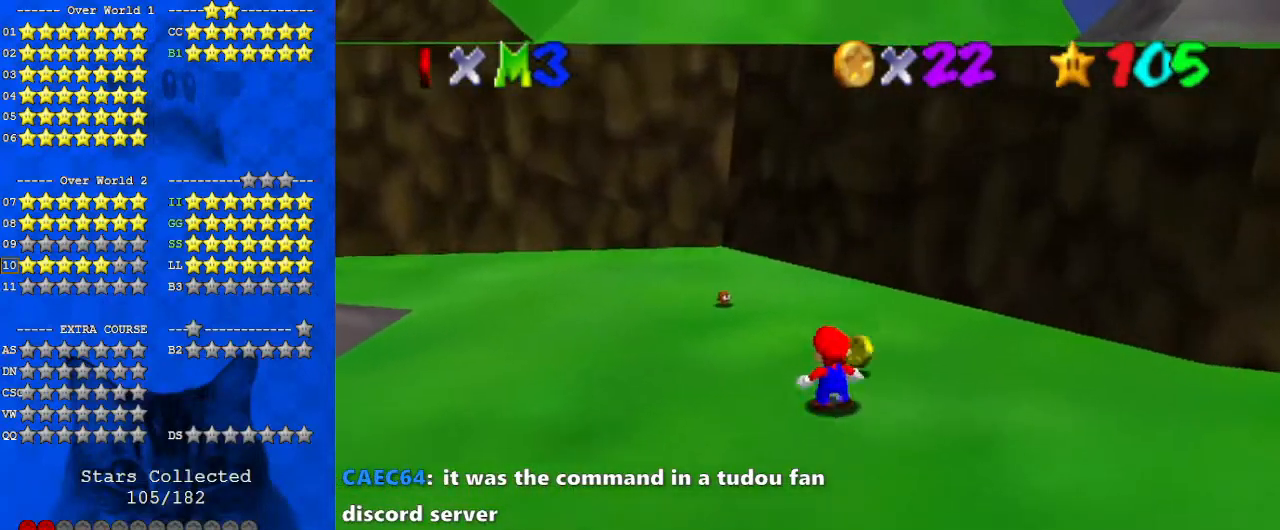
{"keys": ["up"], "events": [[33, "ctrl", "down"], [133, "left", "down"], [133, "y", "up"], [167, "ctrl", "up"], [333, "left", "up"]]}
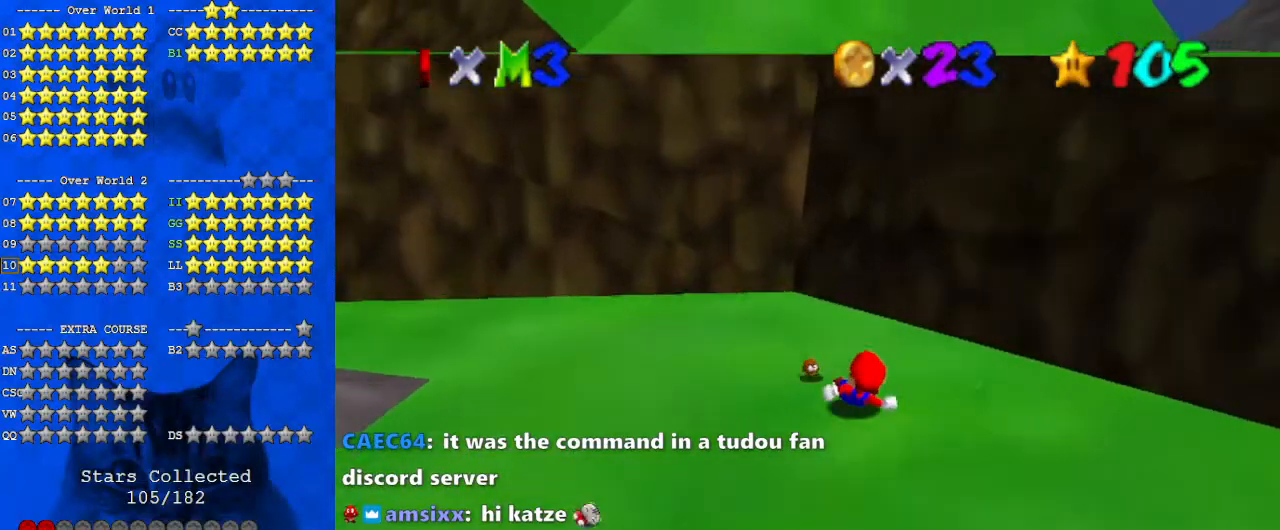
{"keys": ["down", "right"], "events": [[133, "up", "up"], [267, "down", "down"], [367, "shift", "down"], [400, "right", "down"], [500, "shift", "up"]]}
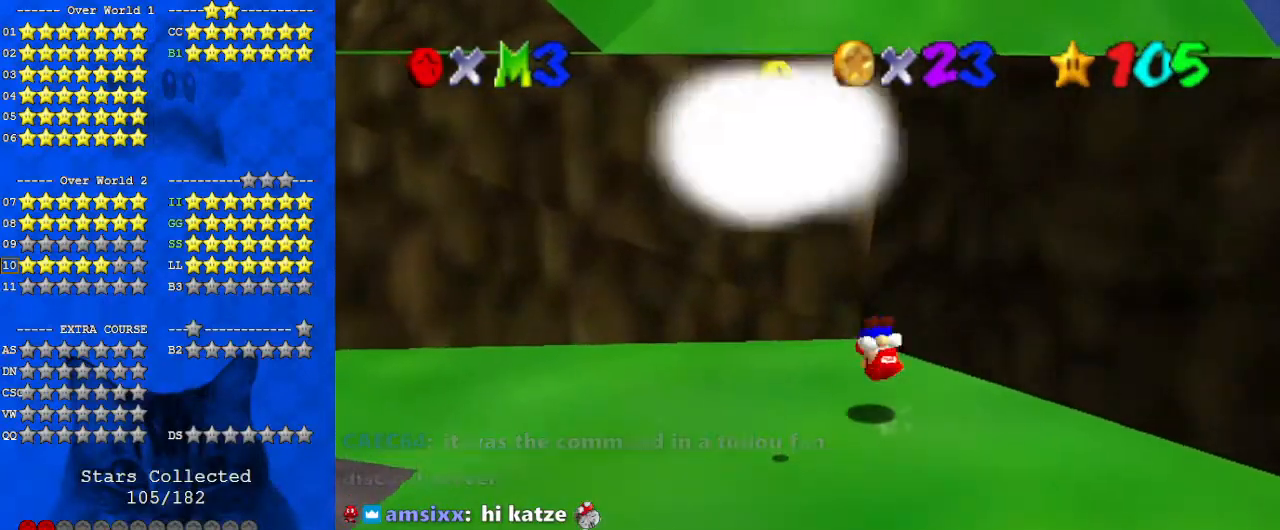
{"keys": ["down"], "events": [[100, "right", "up"], [267, "left", "down"], [467, "left", "up"]]}
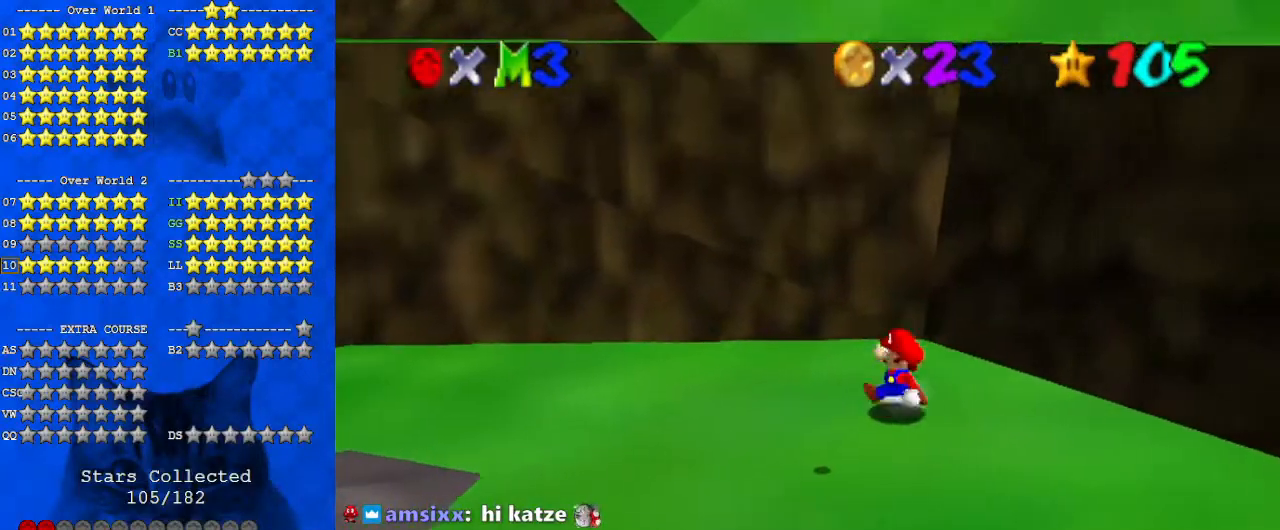
{"keys": ["down", "right"], "events": [[367, "ctrl", "down"], [367, "shift", "down"], [500, "ctrl", "up"], [500, "right", "down"], [500, "shift", "up"]]}
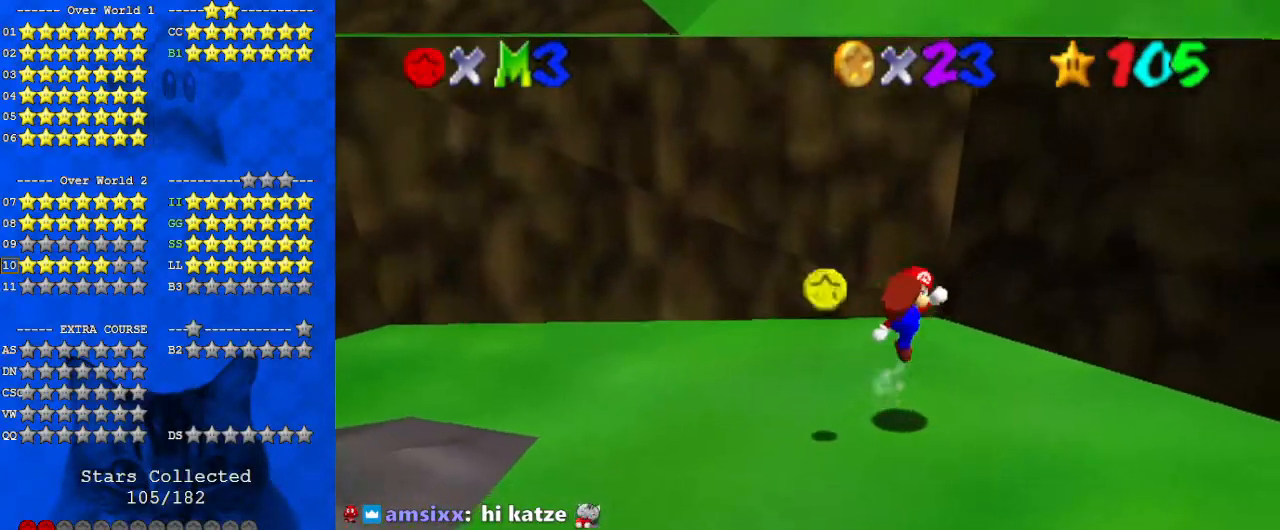
{"keys": ["down"], "events": [[167, "d", "down"], [167, "right", "up"], [300, "d", "up"]]}
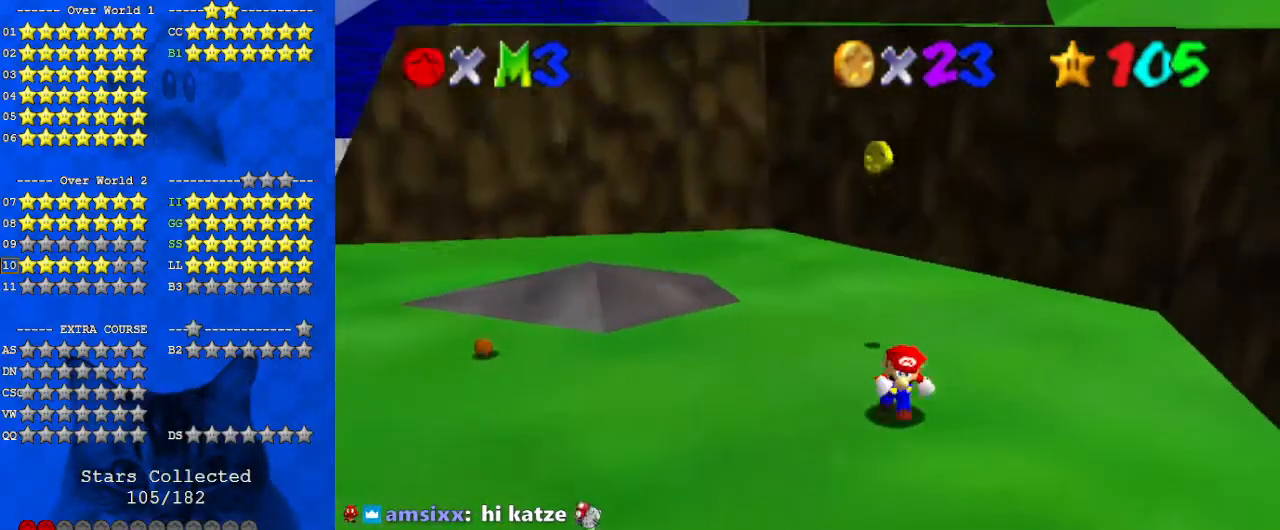
{"keys": ["up"], "events": [[167, "left", "down"], [200, "down", "up"], [333, "up", "down"], [433, "left", "up"]]}